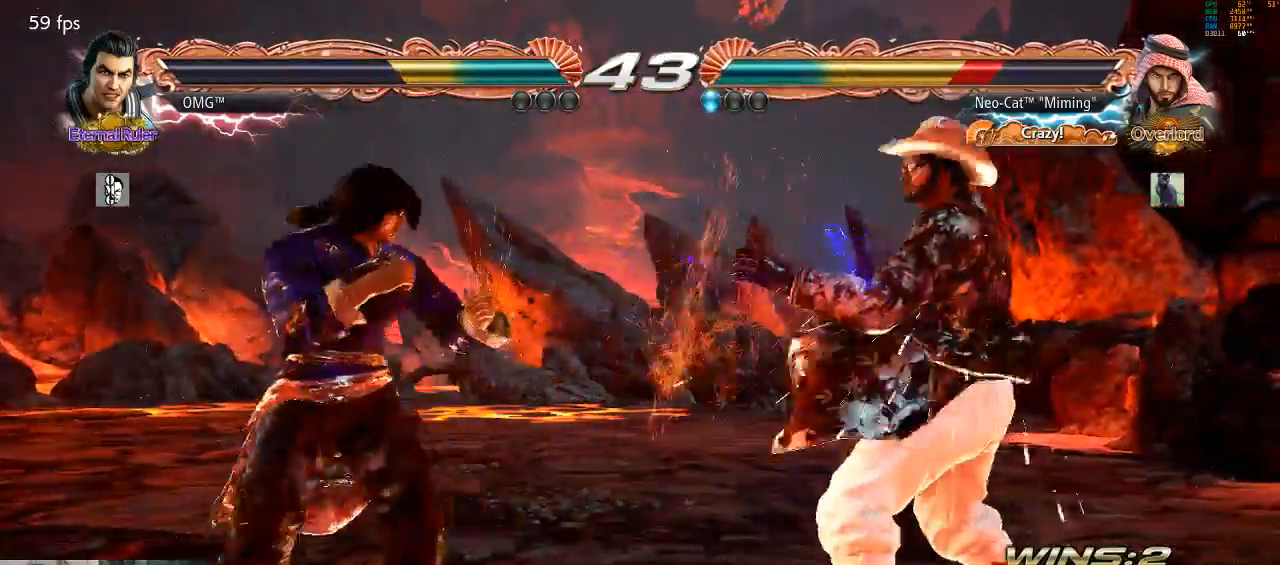
Gameplay with a controller (arcade stick); each line is a JSON object with the inputs held at the frame after it (dt_ms = milliseconds from this image to that frame). "events" lists button and stick changes between this image and that frame as [ms after this image, input, new state], when the widget could be followed in between. Not read: L3 R3 START.
{"dt_ms": 500, "buttons": [], "left_stick": "right", "events": [[33, "left_stick", "right"]]}
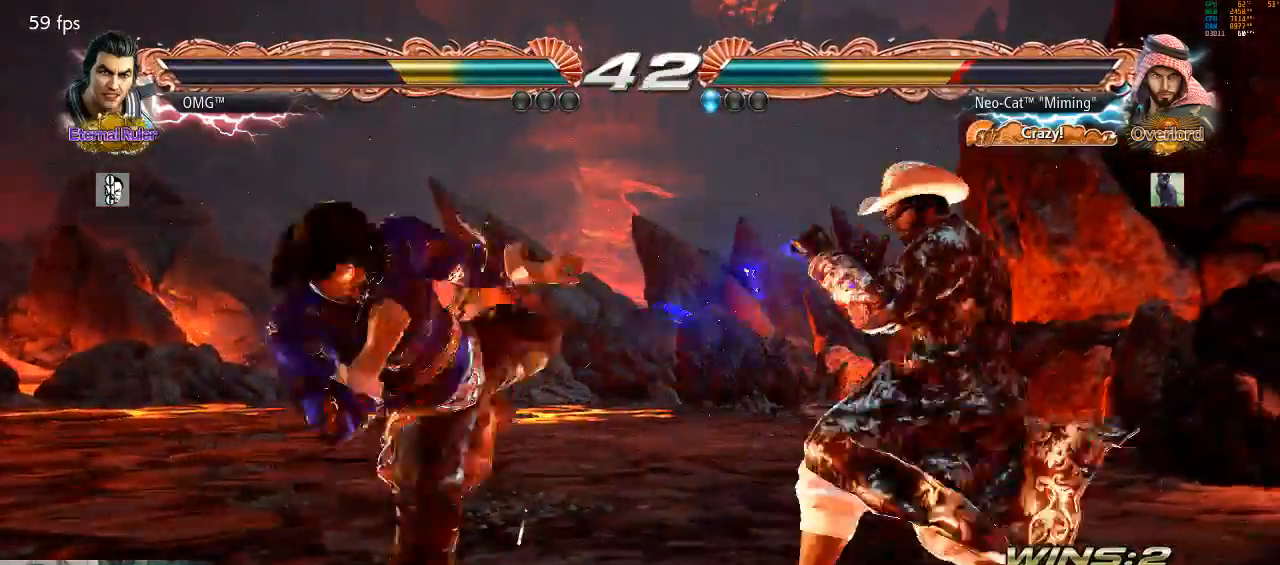
{"dt_ms": 500, "buttons": [], "left_stick": "center", "events": [[167, "left_stick", "down-right"], [200, "TRIANGLE", "down"], [267, "TRIANGLE", "up"], [300, "SQUARE", "down"], [300, "left_stick", "center"], [367, "SQUARE", "up"]]}
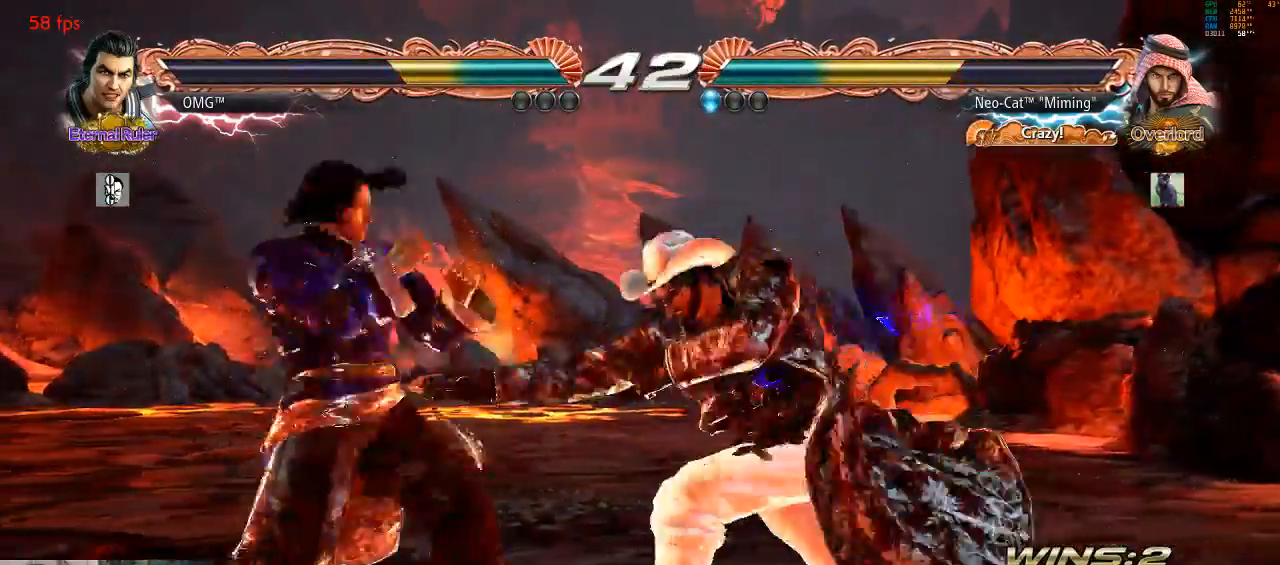
{"dt_ms": 500, "buttons": [], "left_stick": "center", "events": []}
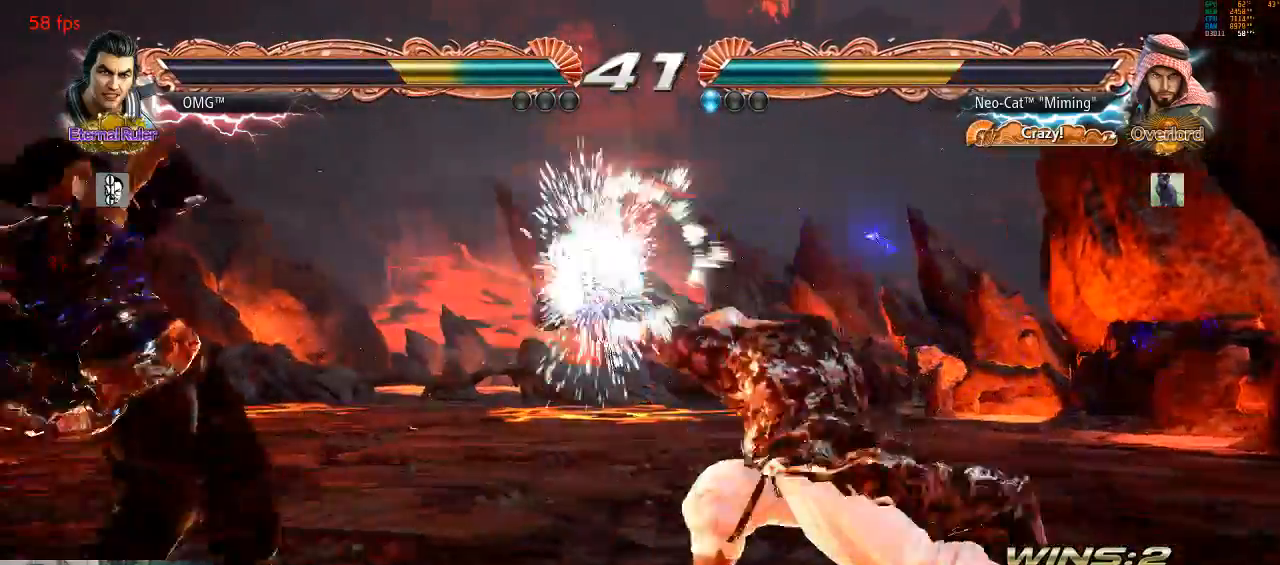
{"dt_ms": 500, "buttons": ["CIRCLE"], "left_stick": "up-left", "events": [[333, "left_stick", "up-left"], [367, "CIRCLE", "down"], [433, "CIRCLE", "up"], [467, "CIRCLE", "down"]]}
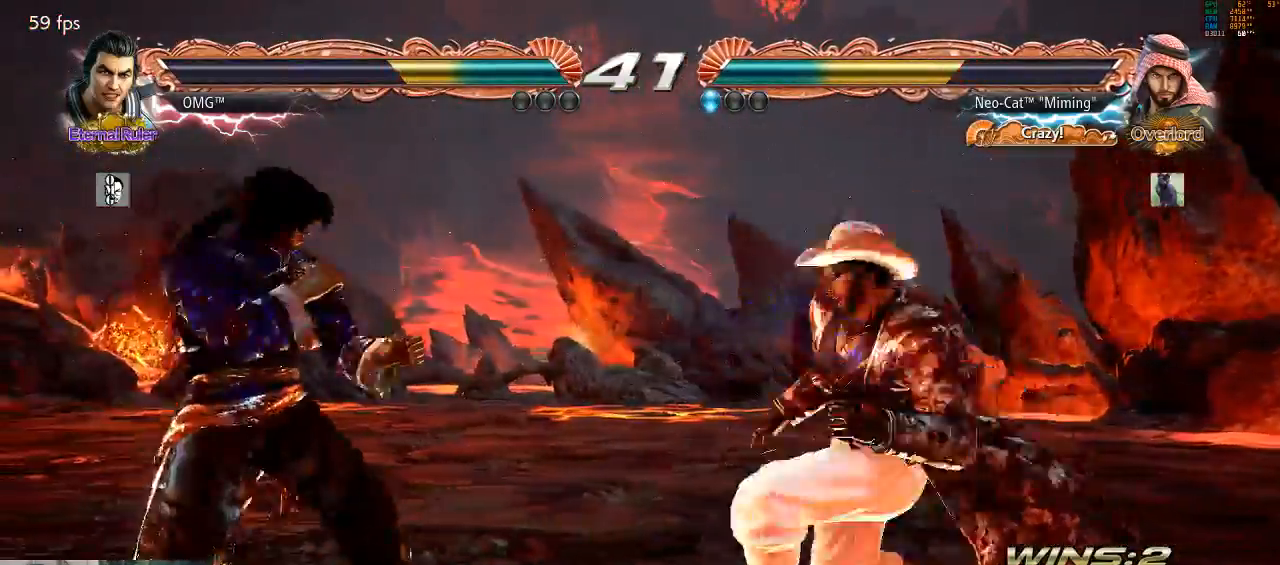
{"dt_ms": 500, "buttons": [], "left_stick": "center", "events": [[33, "CIRCLE", "up"], [200, "left_stick", "center"]]}
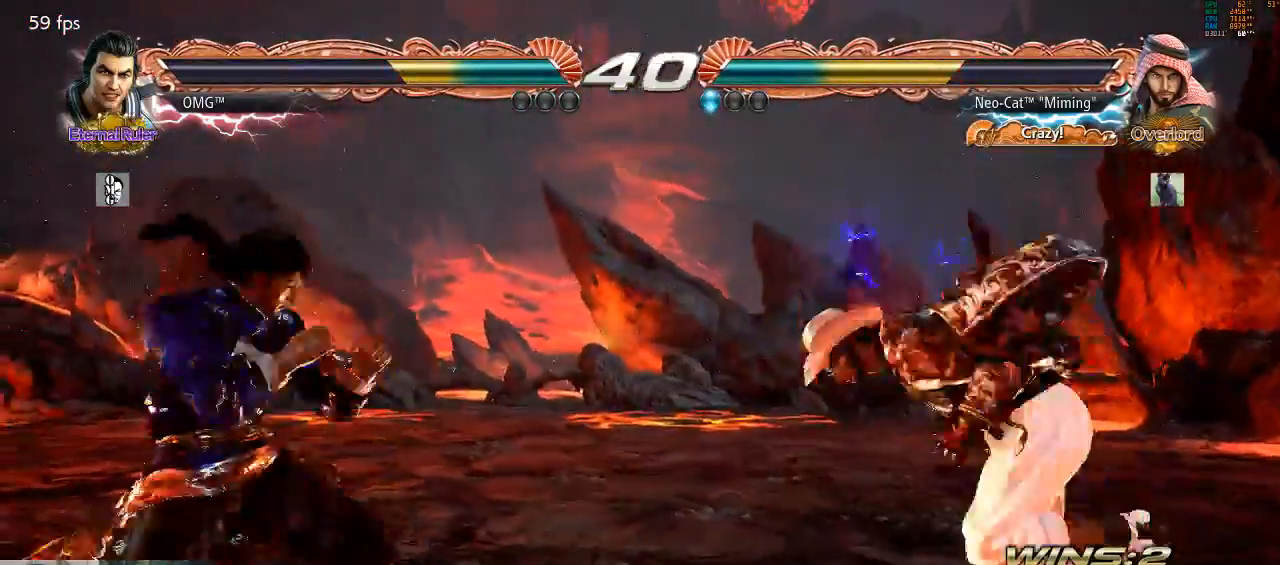
{"dt_ms": 500, "buttons": [], "left_stick": "right", "events": [[67, "left_stick", "right"], [133, "left_stick", "center"], [233, "left_stick", "right"]]}
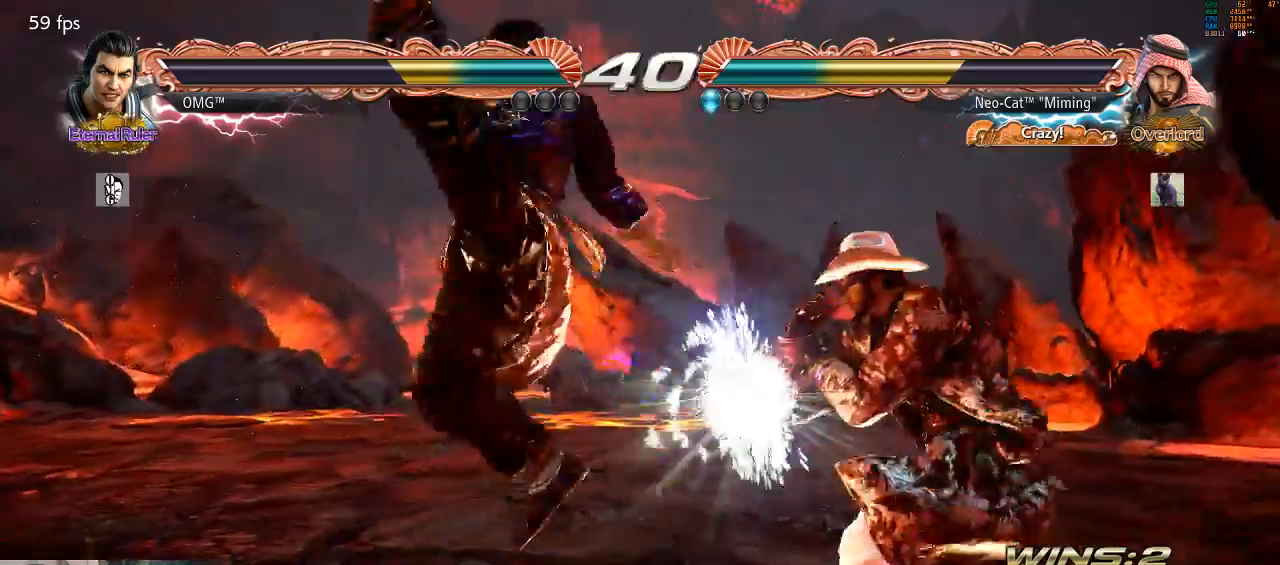
{"dt_ms": 500, "buttons": [], "left_stick": "center", "events": [[167, "CIRCLE", "down"], [167, "left_stick", "center"], [233, "CIRCLE", "up"], [267, "SQUARE", "down"], [300, "SQUARE", "up"]]}
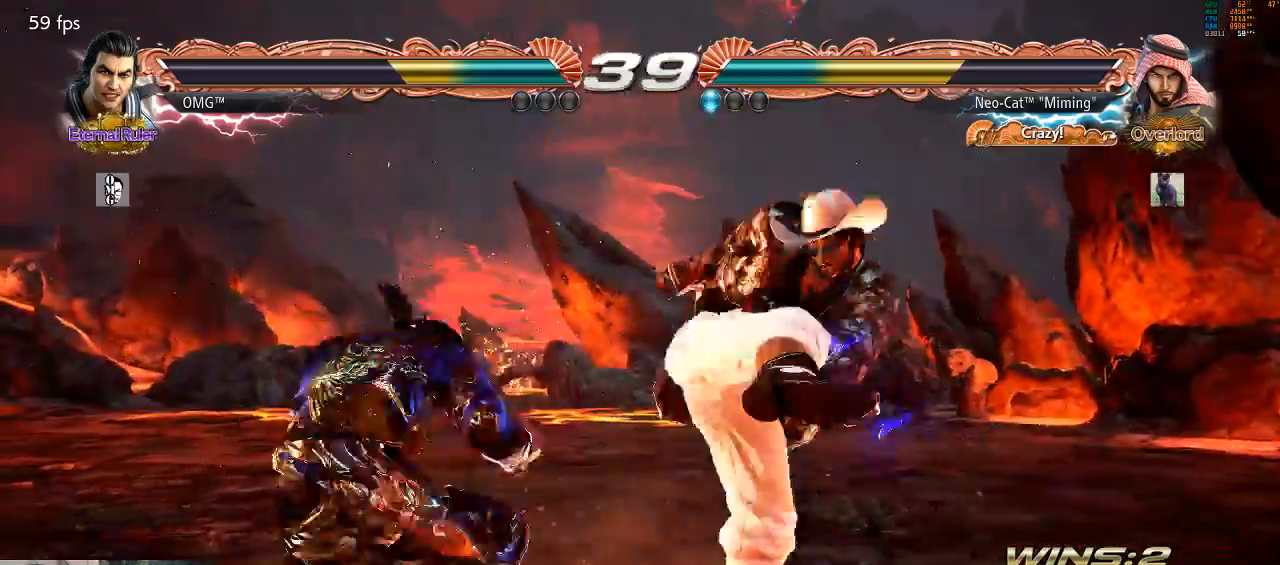
{"dt_ms": 500, "buttons": [], "left_stick": "right", "events": [[433, "left_stick", "right"]]}
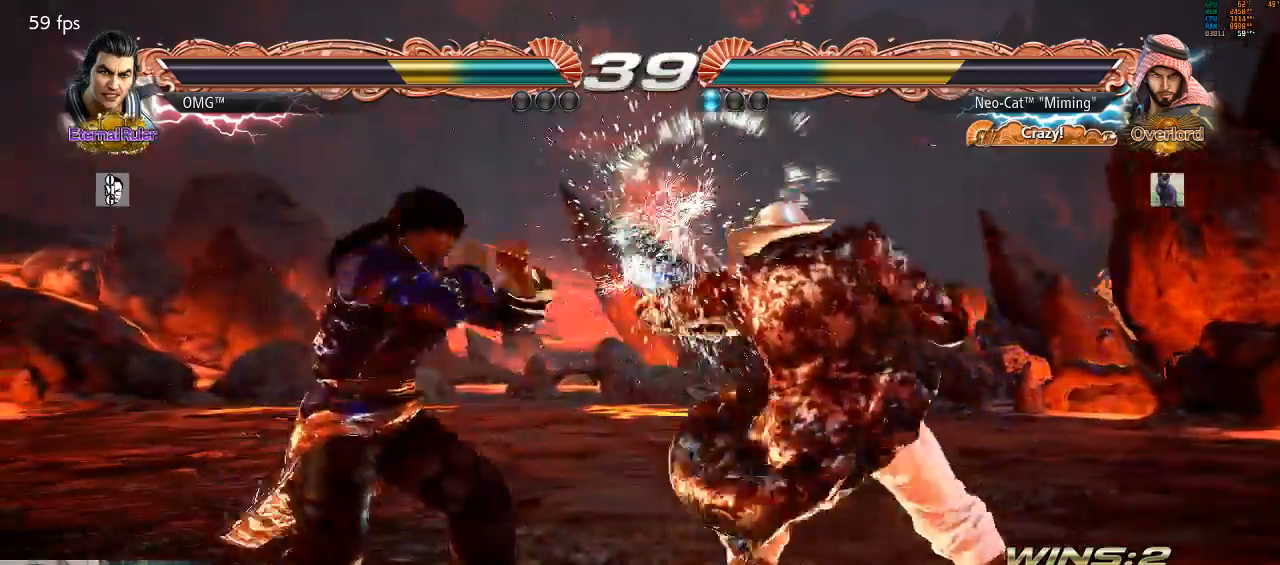
{"dt_ms": 500, "buttons": [], "left_stick": "right", "events": []}
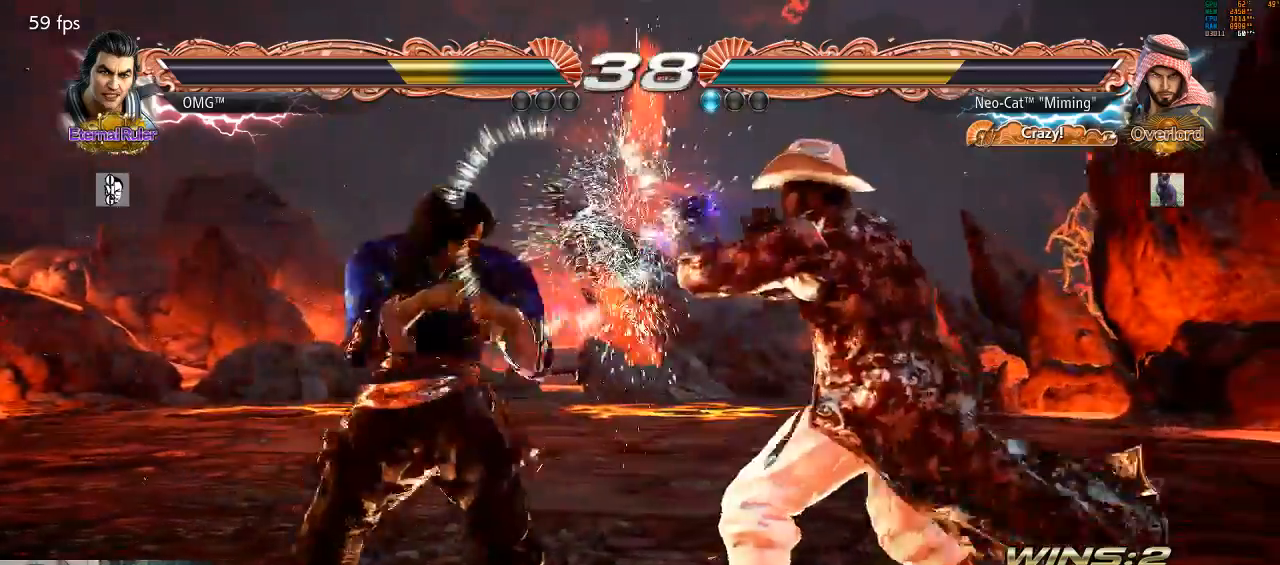
{"dt_ms": 500, "buttons": [], "left_stick": "right", "events": []}
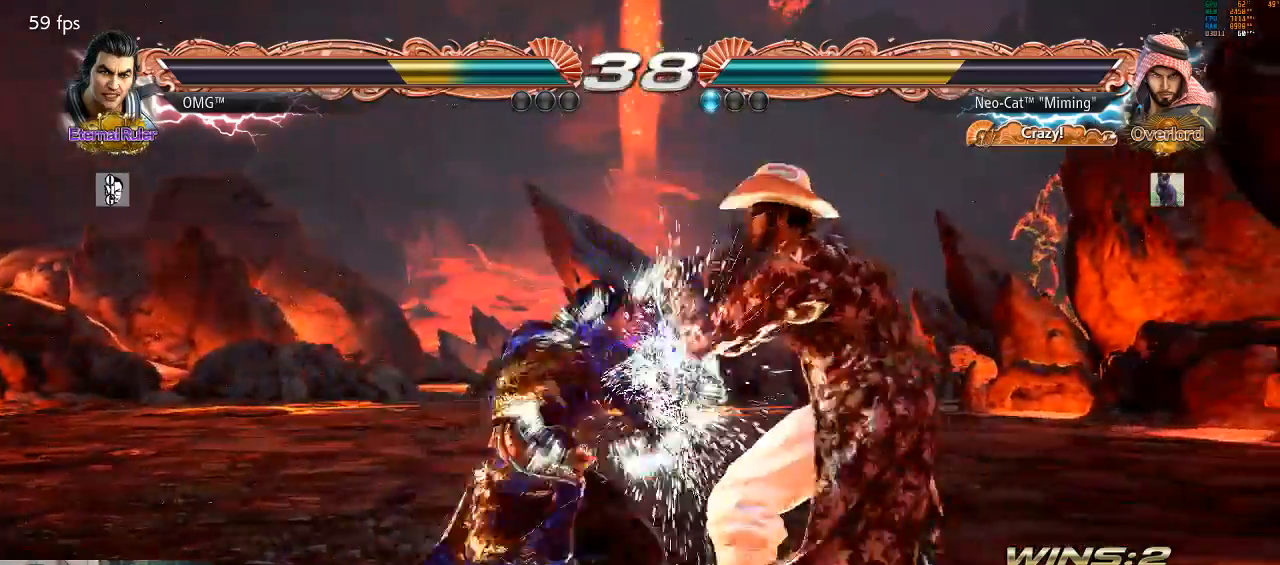
{"dt_ms": 500, "buttons": [], "left_stick": "center", "events": [[33, "left_stick", "center"], [100, "SQUARE", "down"], [200, "SQUARE", "up"], [233, "TRIANGLE", "down"], [300, "TRIANGLE", "up"]]}
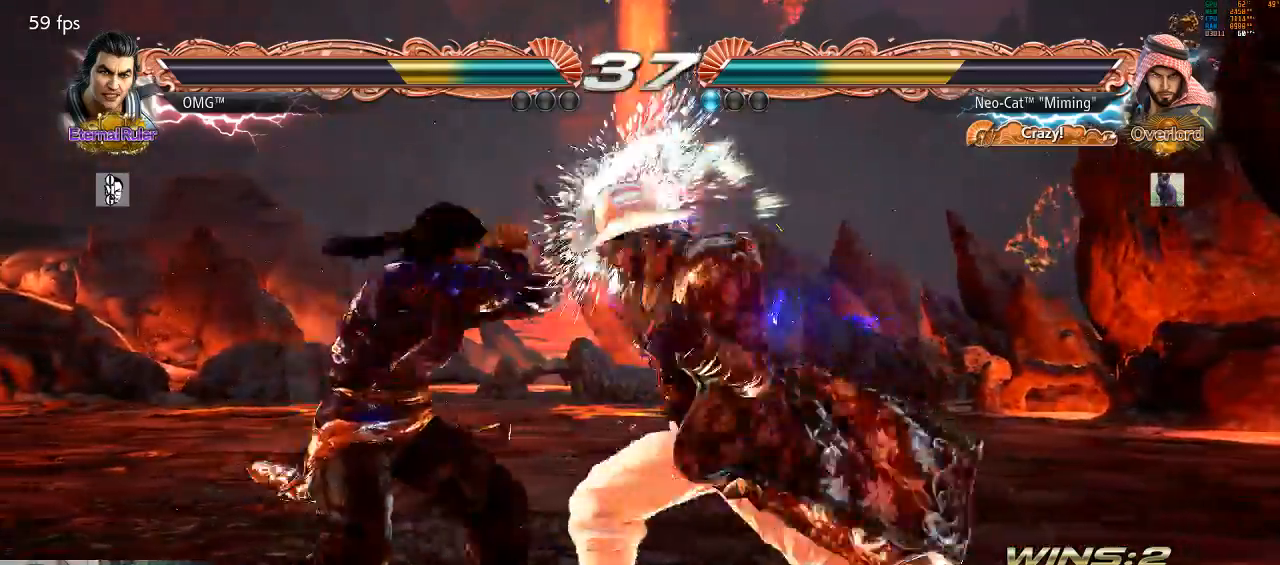
{"dt_ms": 500, "buttons": [], "left_stick": "center", "events": [[67, "TRIANGLE", "down"], [400, "TRIANGLE", "up"]]}
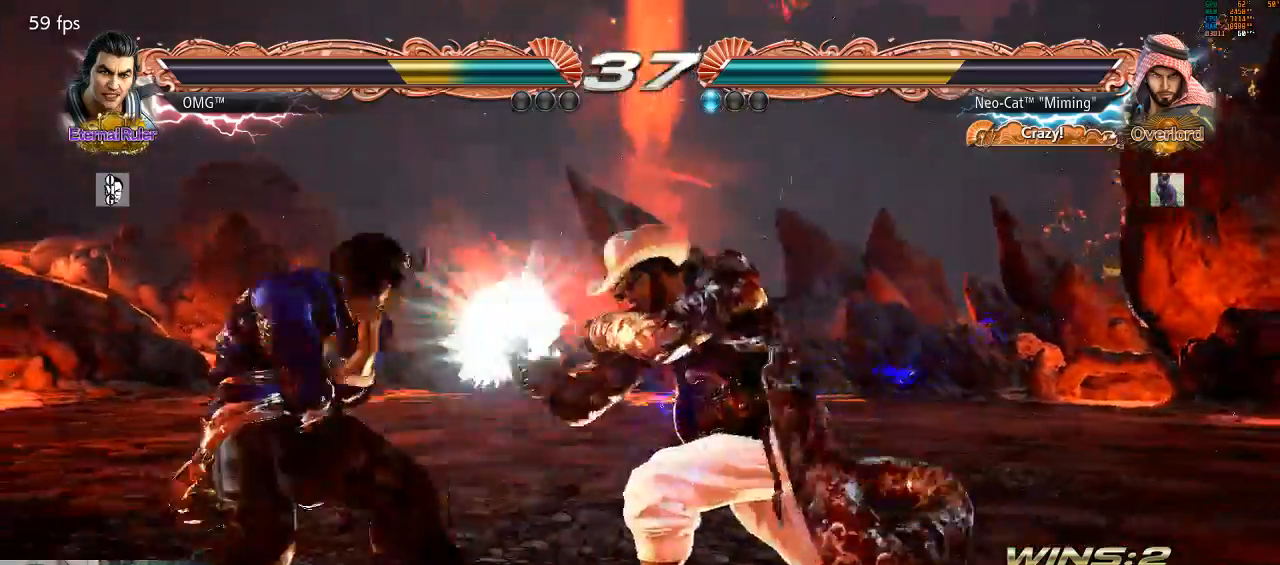
{"dt_ms": 500, "buttons": [], "left_stick": "right", "events": [[233, "left_stick", "right"]]}
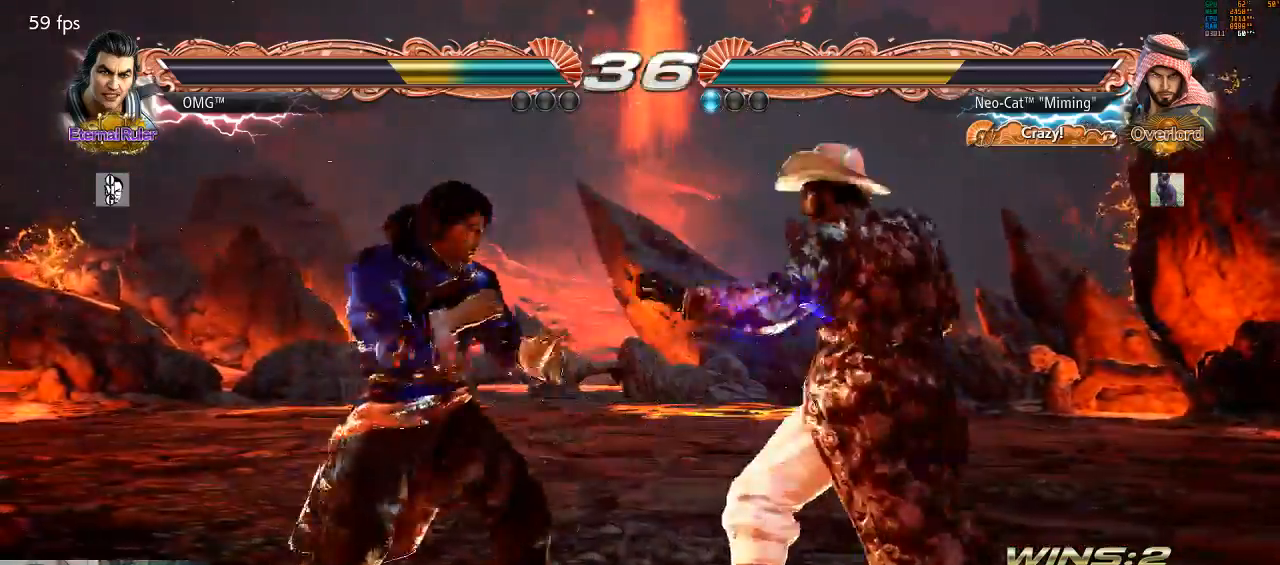
{"dt_ms": 500, "buttons": ["CROSS"], "left_stick": "down", "events": [[400, "left_stick", "center"], [467, "left_stick", "down"], [500, "CROSS", "down"]]}
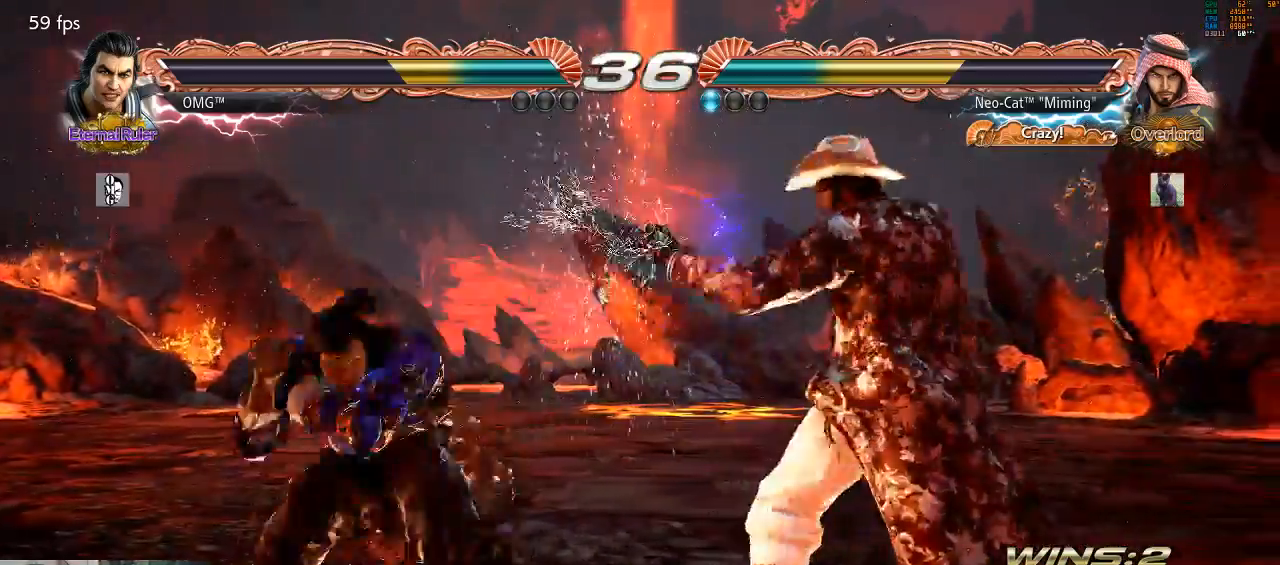
{"dt_ms": 500, "buttons": [], "left_stick": "down-left", "events": [[33, "left_stick", "center"], [67, "CROSS", "up"], [233, "left_stick", "down-left"]]}
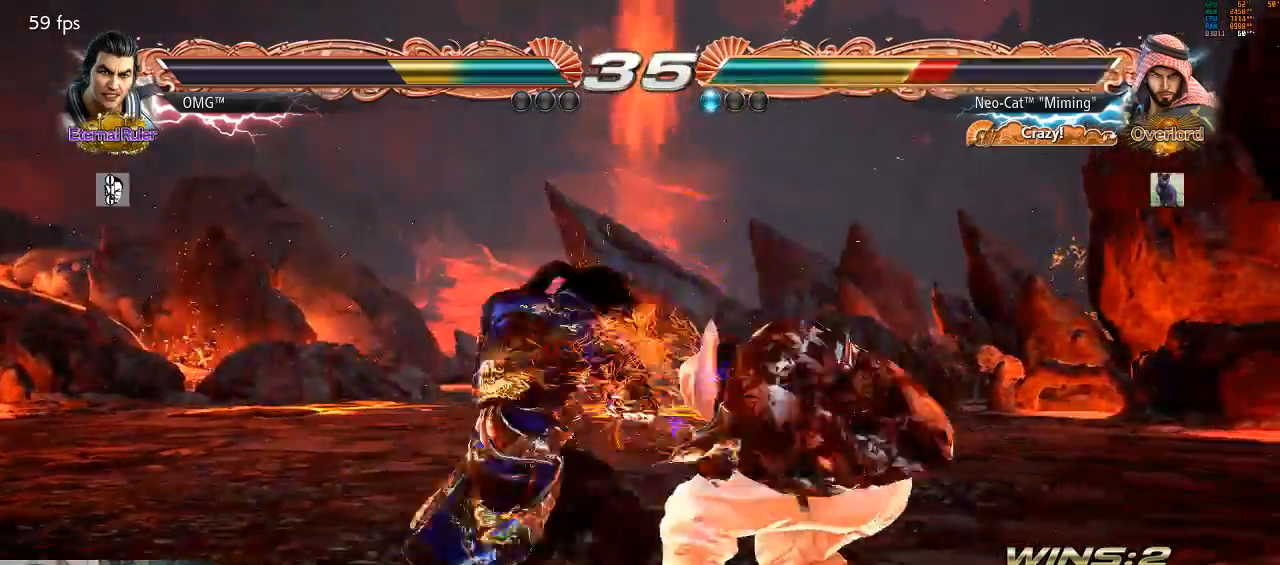
{"dt_ms": 500, "buttons": [], "left_stick": "right", "events": [[133, "left_stick", "right"]]}
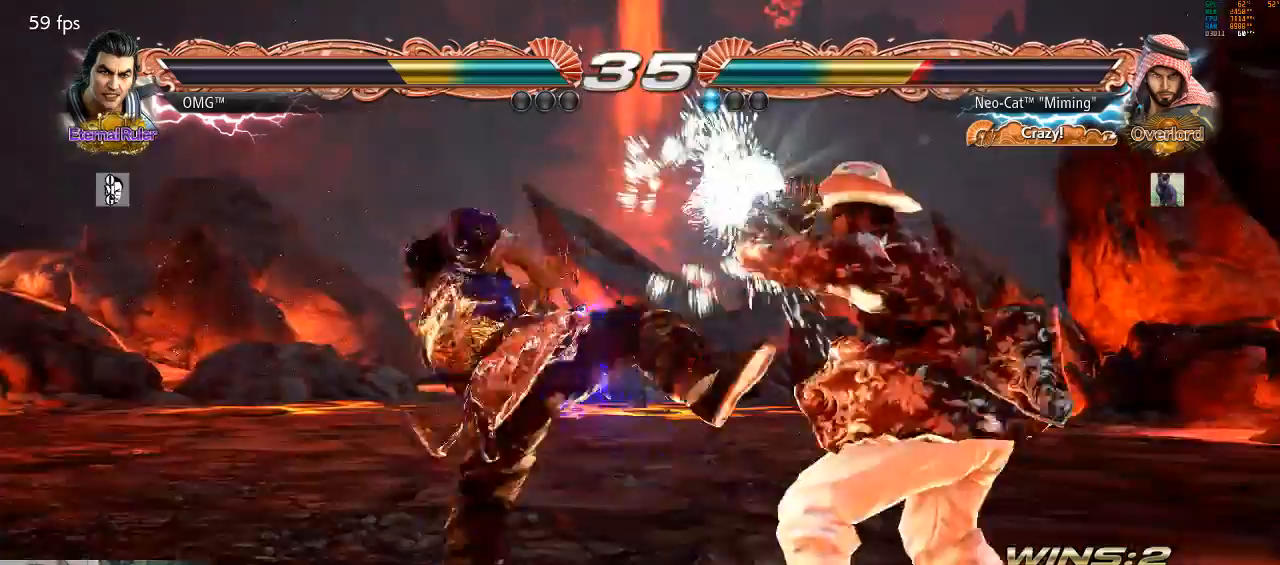
{"dt_ms": 500, "buttons": [], "left_stick": "right", "events": []}
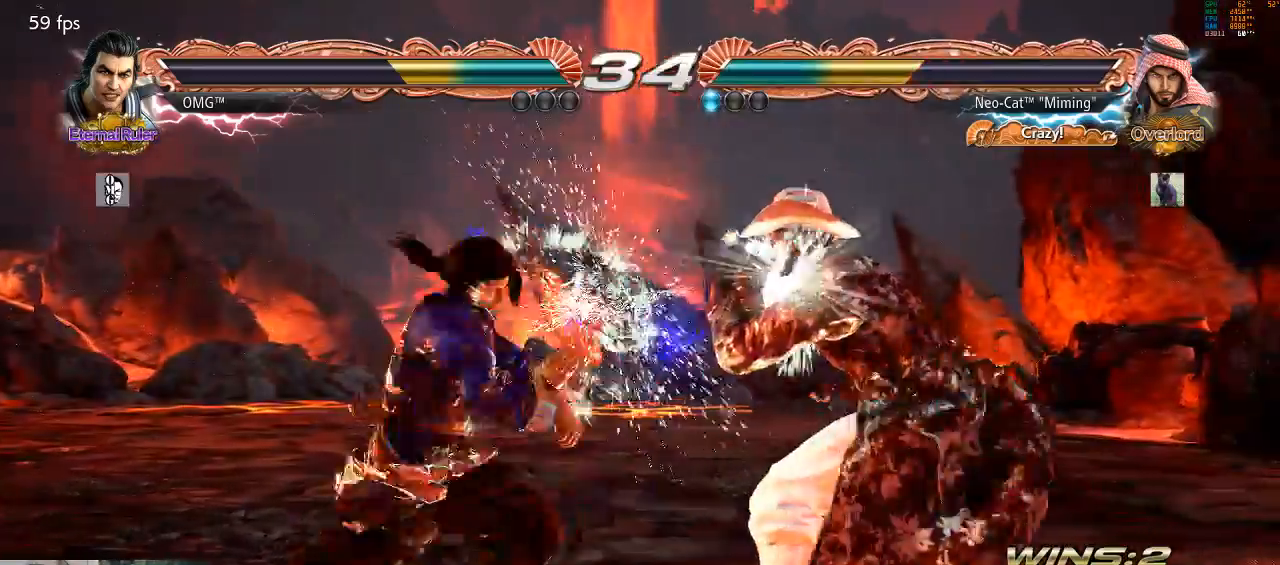
{"dt_ms": 500, "buttons": [], "left_stick": "down-left"}
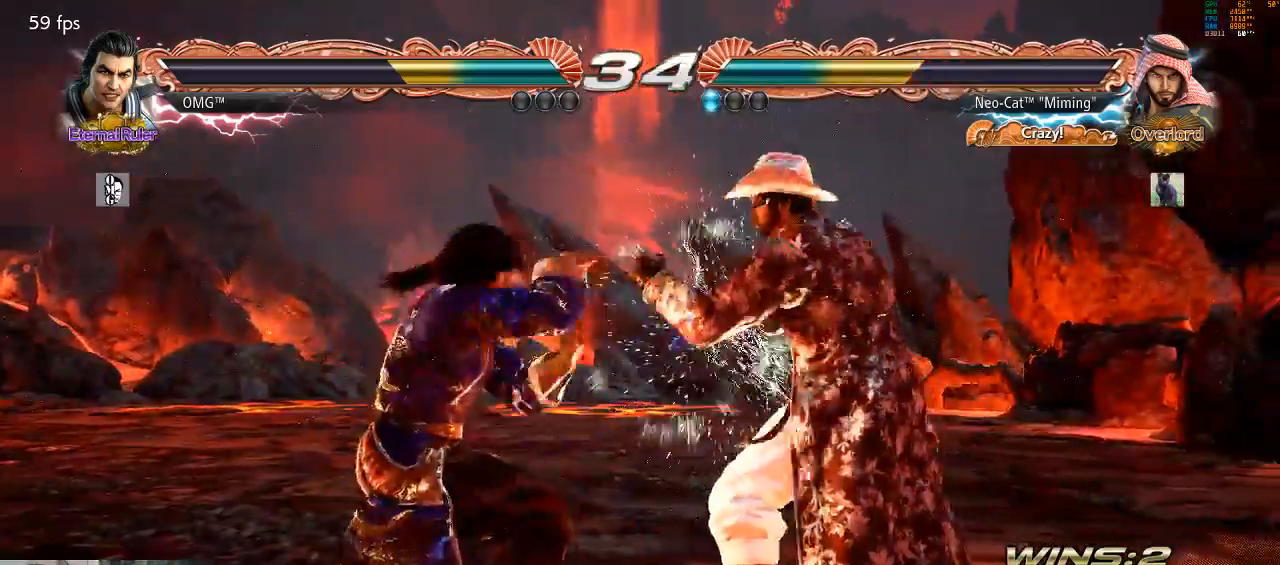
{"dt_ms": 500, "buttons": [], "left_stick": "right", "events": [[133, "left_stick", "right"]]}
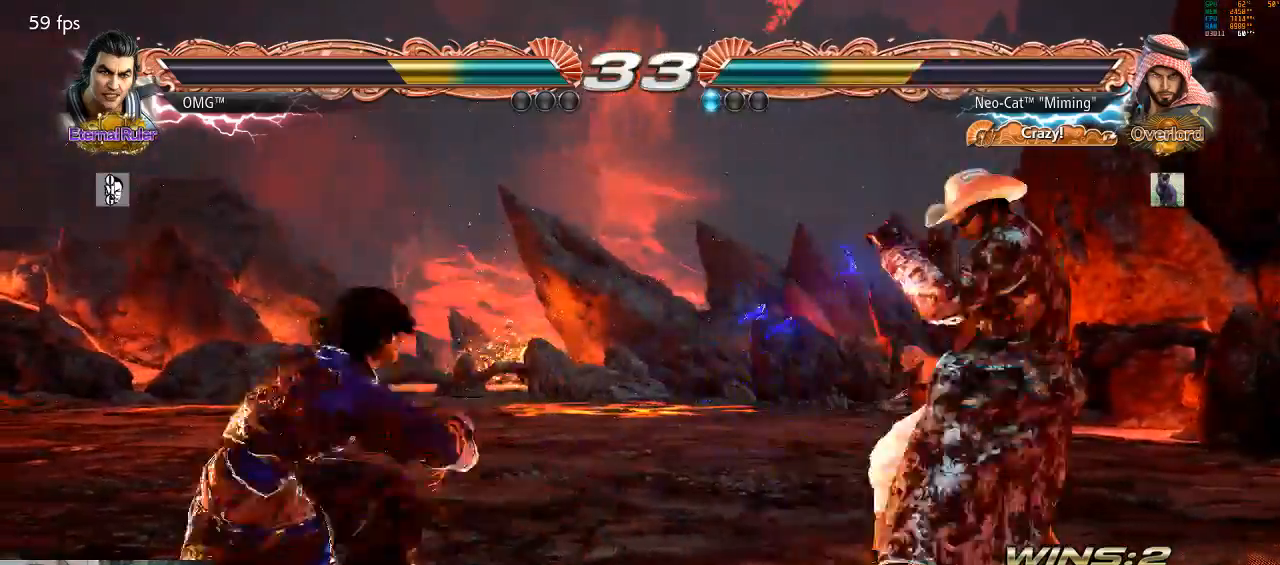
{"dt_ms": 500, "buttons": [], "left_stick": "right", "events": [[67, "left_stick", "down"], [167, "left_stick", "right"]]}
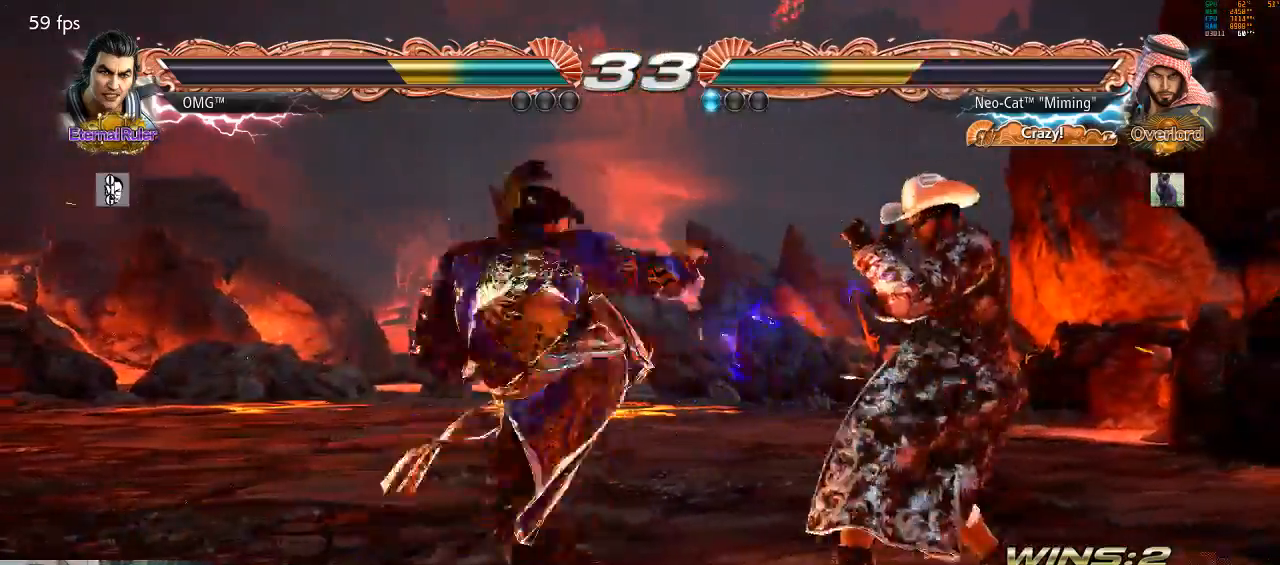
{"dt_ms": 500, "buttons": [], "left_stick": "right"}
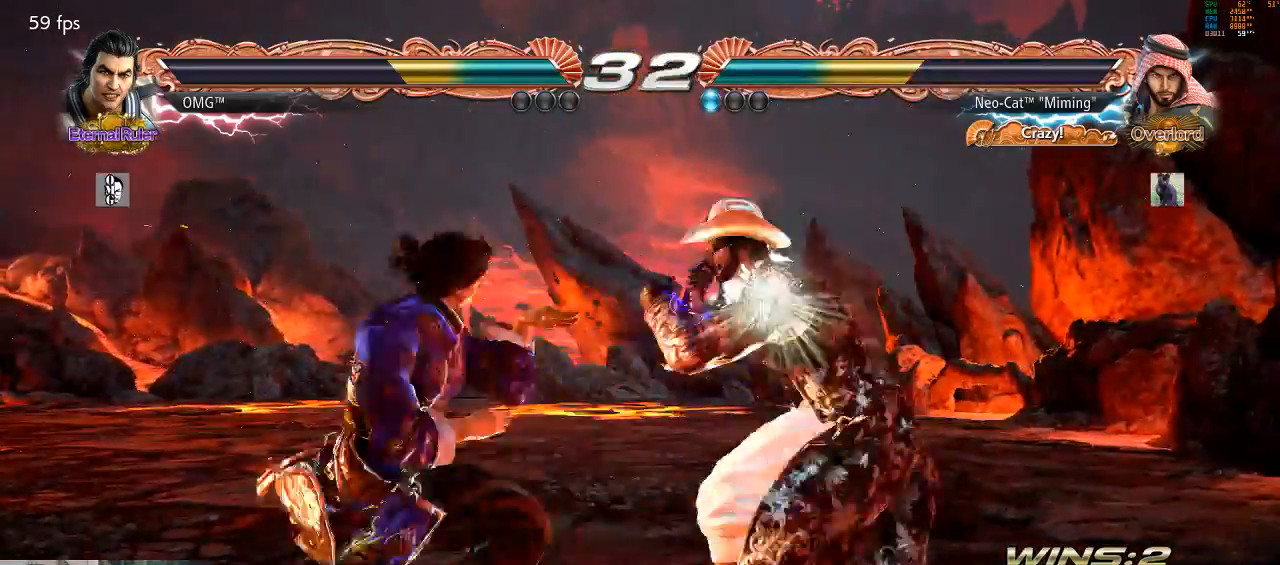
{"dt_ms": 500, "buttons": [], "left_stick": "right", "events": []}
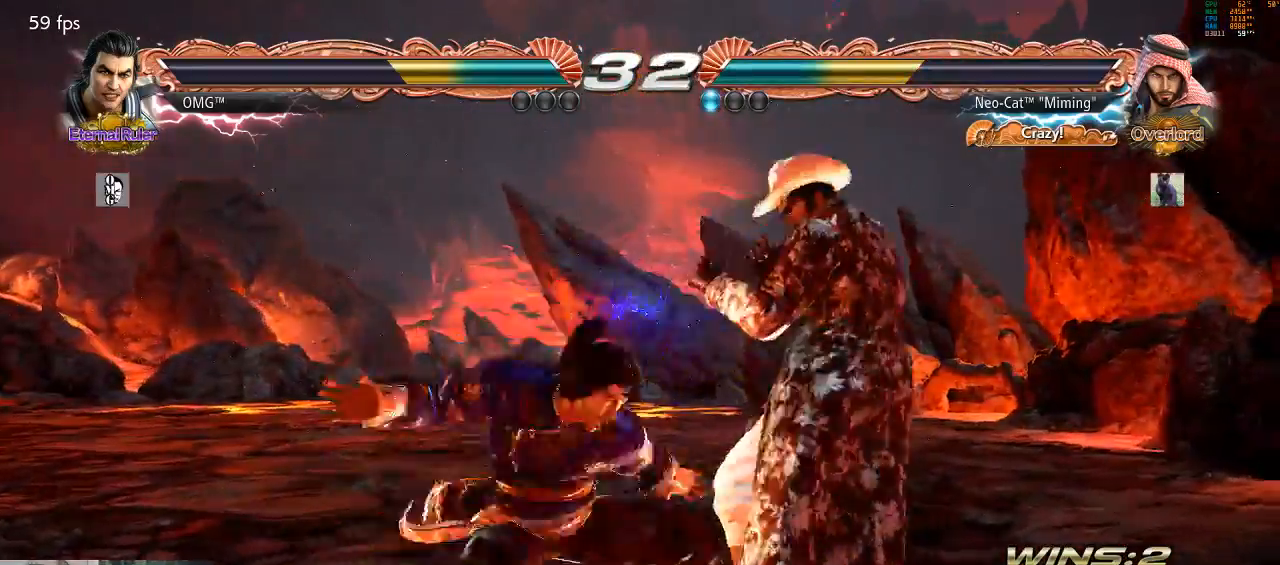
{"dt_ms": 1000, "buttons": [], "left_stick": "down-left"}
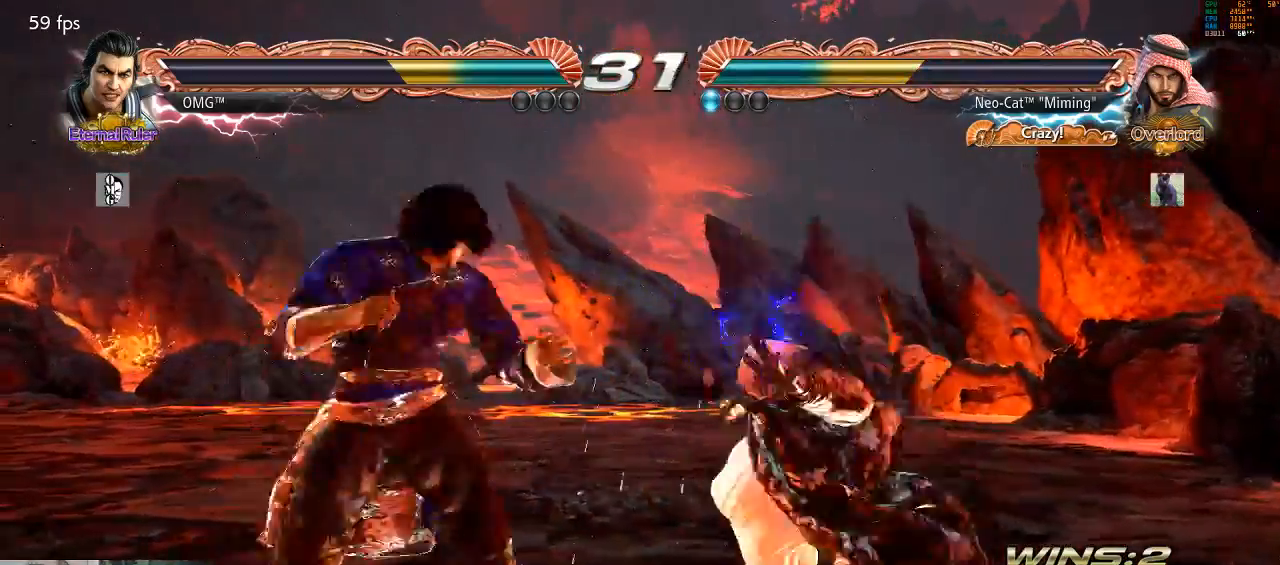
{"dt_ms": 500, "buttons": ["CIRCLE"], "left_stick": "center", "events": [[133, "SQUARE", "down"], [167, "SQUARE", "up"], [433, "left_stick", "center"], [500, "CIRCLE", "down"]]}
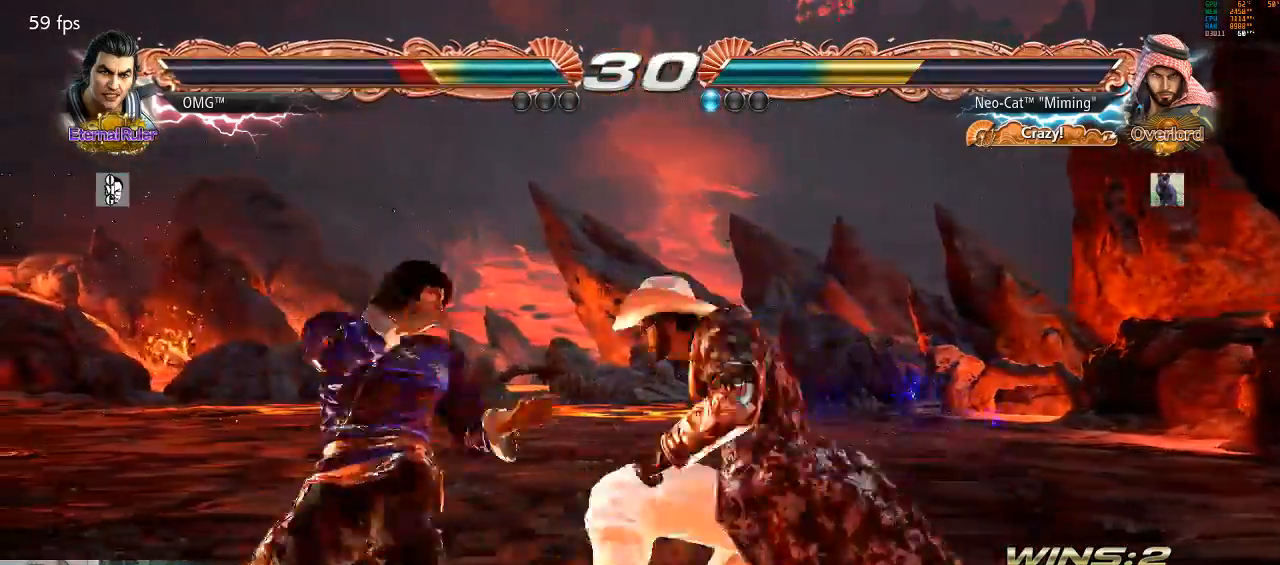
{"dt_ms": 500, "buttons": [], "left_stick": "center", "events": [[67, "CIRCLE", "up"]]}
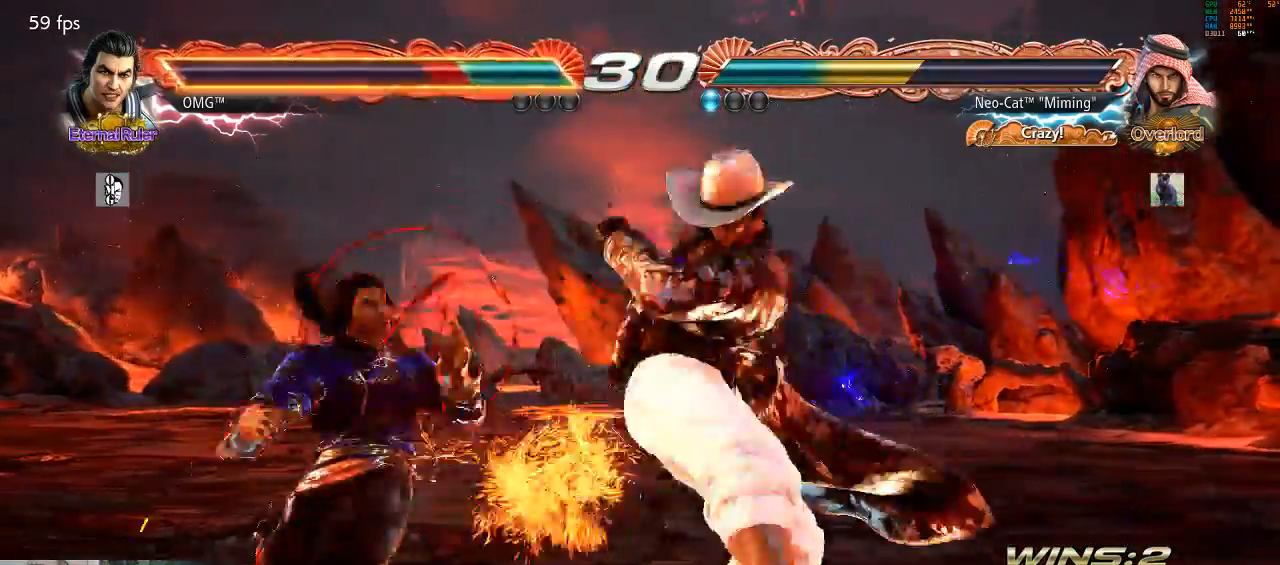
{"dt_ms": 500, "buttons": [], "left_stick": "center", "events": [[267, "left_stick", "down-left"], [300, "SQUARE", "down"], [400, "SQUARE", "up"], [500, "left_stick", "center"]]}
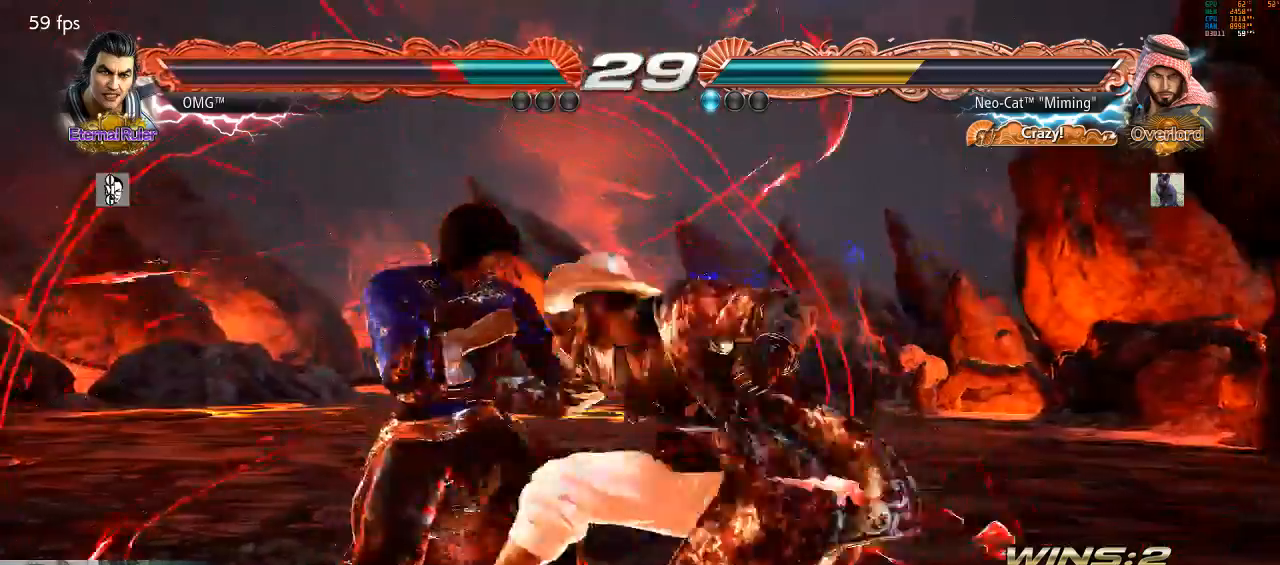
{"dt_ms": 500, "buttons": [], "left_stick": "down-right", "events": [[367, "left_stick", "down-right"], [400, "SQUARE", "down"], [500, "SQUARE", "up"]]}
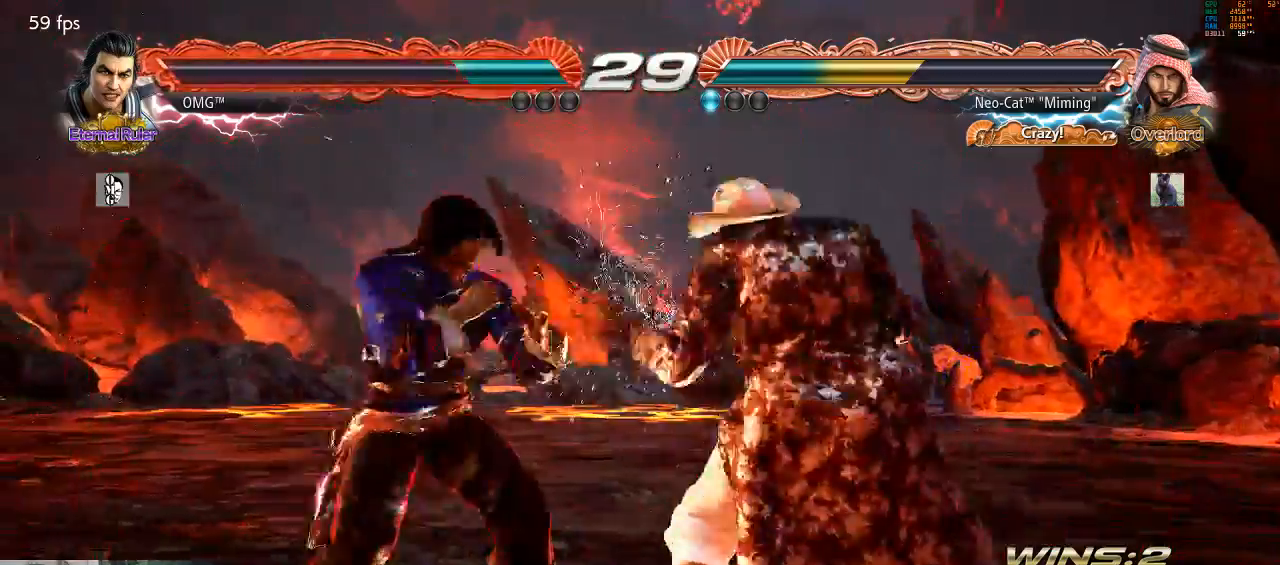
{"dt_ms": 500, "buttons": [], "left_stick": "down-left", "events": [[467, "left_stick", "down-left"]]}